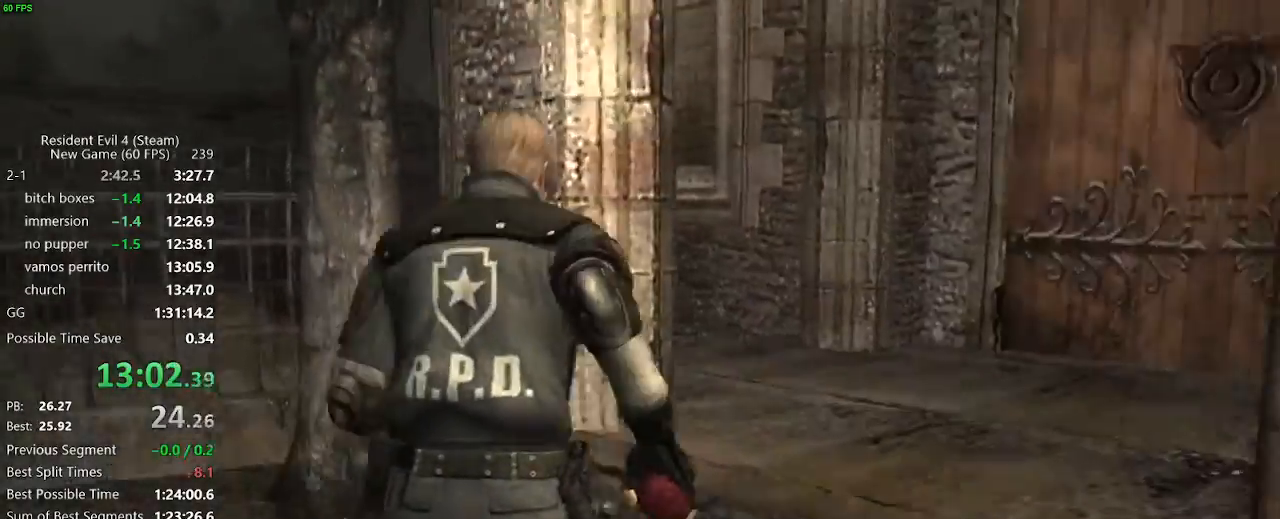
Gameplay with keyboard and mouse; each line is a JSON object with the keys and mouse buttons held at the frame after it. "events" lists presses ("down") and releases ("up") of "a", "backspace", "c", "ctrl_l", "ctrl_r", "d", "e", "f", "g", "q", "r", "return", "s", "shift_r", "space", "tab", "v", "w", "x", "z", "mouse_left", "mouse_wheel" and "mouse_right" between this image and that frame as [ms after this image, input, new state], when the widget could be followed in between. "mouse_left", "mouse_wheel", "mouse_right" = the "left", "wheel", "right" buttons of the "mouse" list. No other keys are recorded. "wheel" means that the mouse wheel is clicked or scrolled. Not read: mouse_move.
{"keys": ["d", "w"], "mouse": [], "events": []}
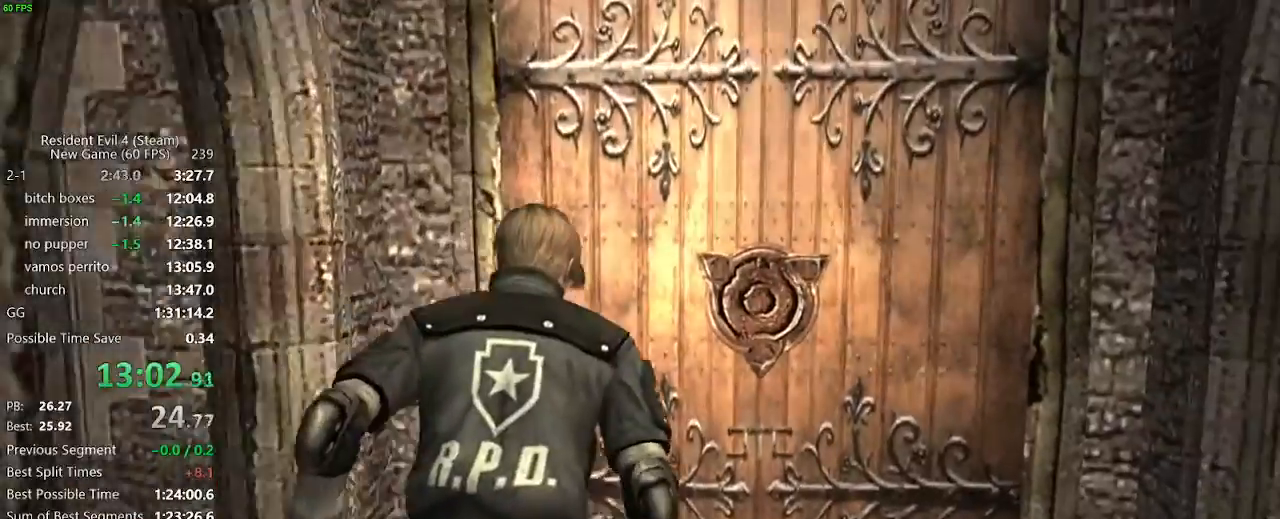
{"keys": ["e"], "mouse": [], "events": [[33, "d", "up"], [217, "tab", "down"], [317, "tab", "up"], [317, "w", "up"], [367, "e", "down"], [417, "e", "up"], [500, "e", "down"]]}
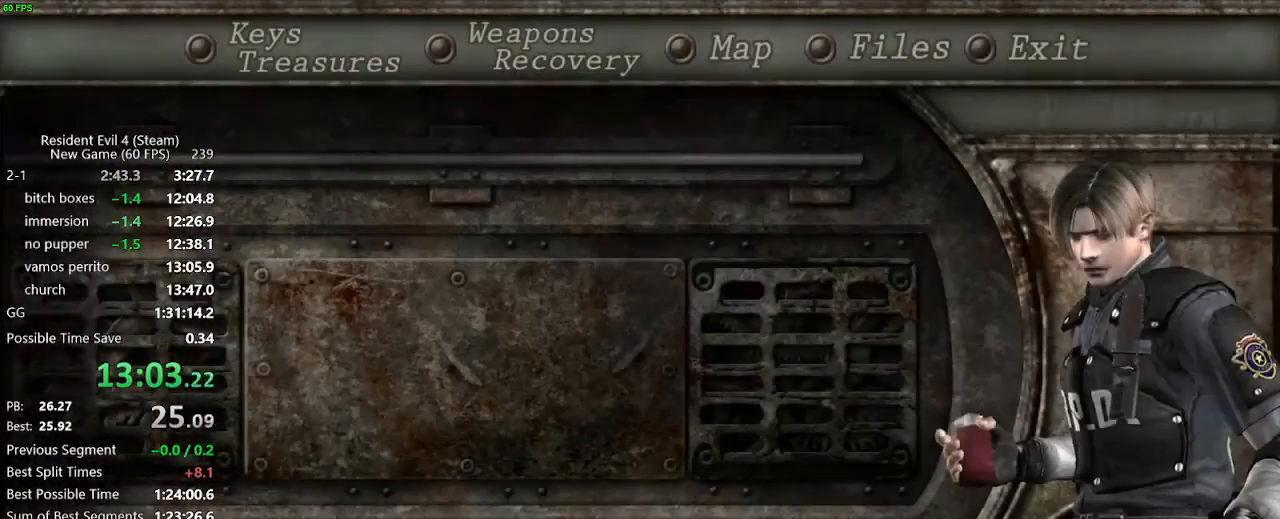
{"keys": [], "mouse": [], "events": [[100, "e", "up"], [183, "return", "down"], [233, "return", "up"], [283, "return", "down"], [383, "return", "up"], [433, "return", "down"], [467, "return", "up"]]}
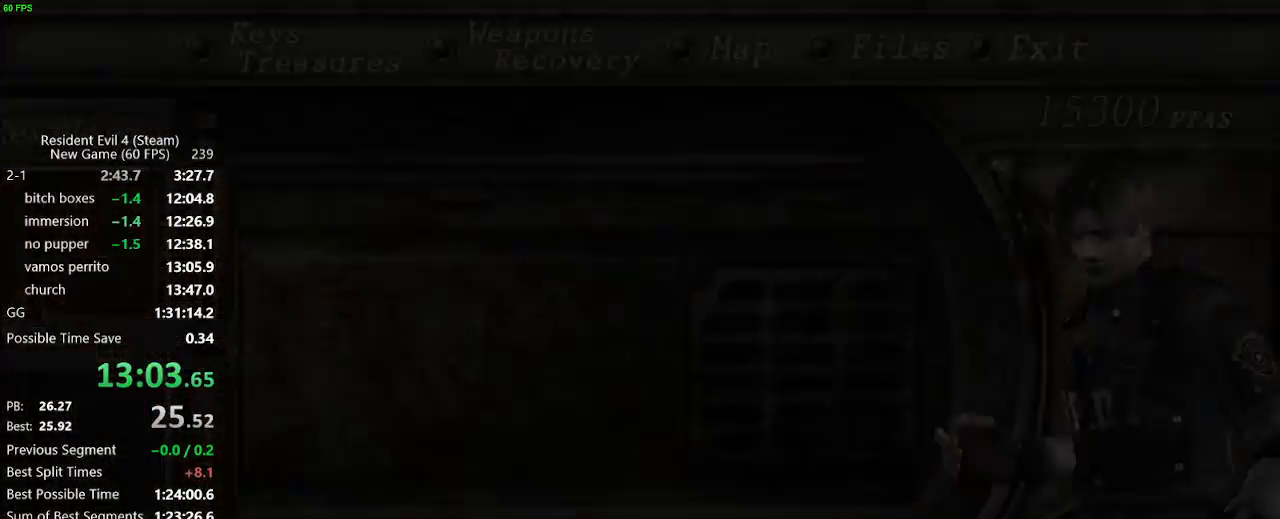
{"keys": ["f", "w"], "mouse": [], "events": [[17, "return", "down"], [117, "return", "up"], [167, "return", "down"], [167, "w", "down"], [200, "f", "down"], [250, "f", "up"], [250, "return", "up"], [483, "f", "down"]]}
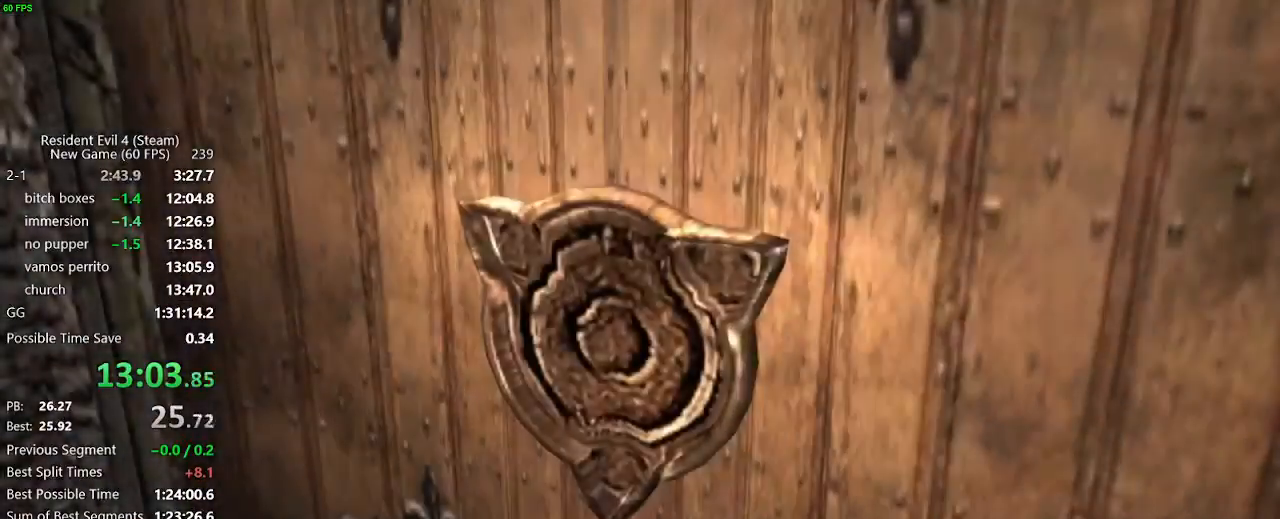
{"keys": ["w"], "mouse": [], "events": [[33, "f", "up"], [83, "f", "down"], [133, "f", "up"], [183, "f", "down"], [500, "f", "up"]]}
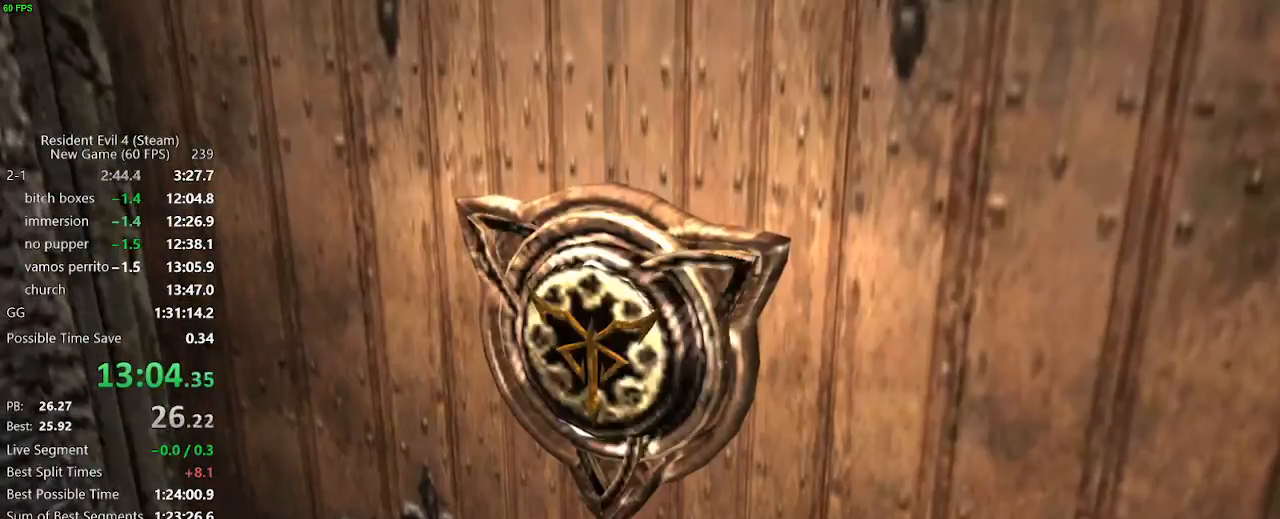
{"keys": ["w"], "mouse": [], "events": [[50, "f", "down"], [100, "f", "up"], [150, "f", "down"], [183, "f", "up"], [233, "f", "down"], [283, "f", "up"], [433, "f", "down"], [467, "f", "up"]]}
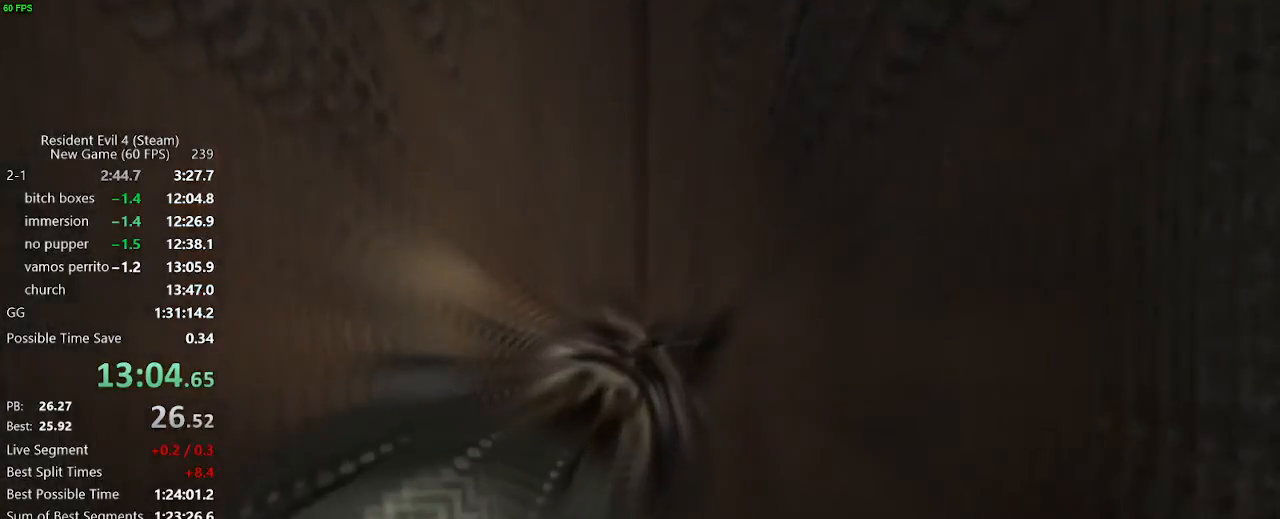
{"keys": ["a", "f", "w"], "mouse": [], "events": [[117, "f", "down"], [167, "f", "up"], [250, "f", "down"], [350, "a", "down"], [400, "f", "up"], [483, "f", "down"]]}
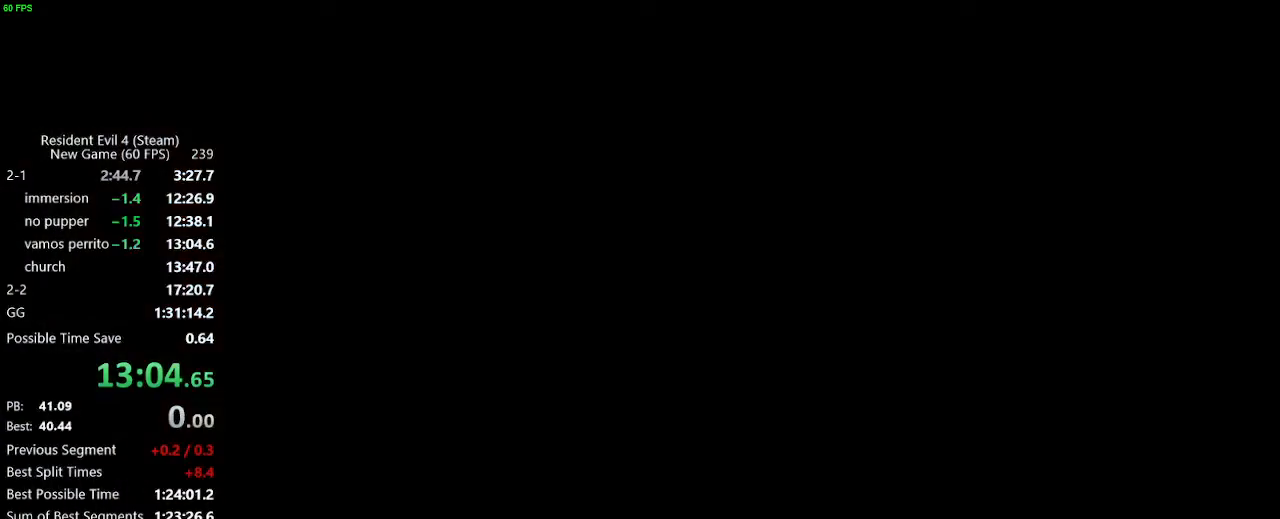
{"keys": ["a", "w"], "mouse": [], "events": [[33, "f", "up"], [83, "f", "down"], [133, "f", "up"], [183, "f", "down"], [217, "f", "up"]]}
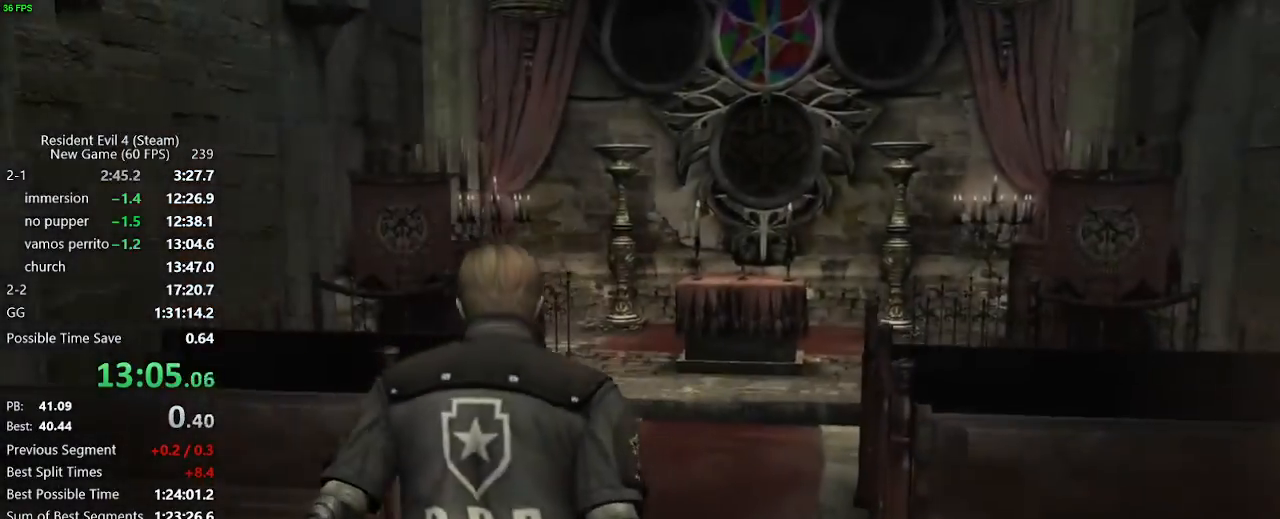
{"keys": ["a", "w"], "mouse": [], "events": []}
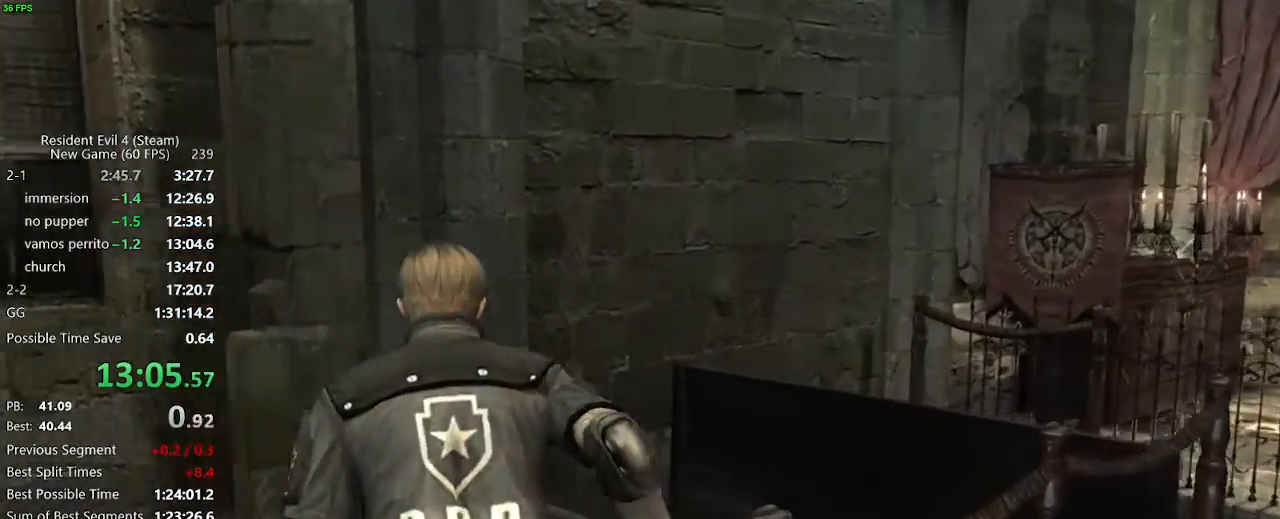
{"keys": ["d", "w"], "mouse": [], "events": [[167, "a", "up"], [300, "d", "down"]]}
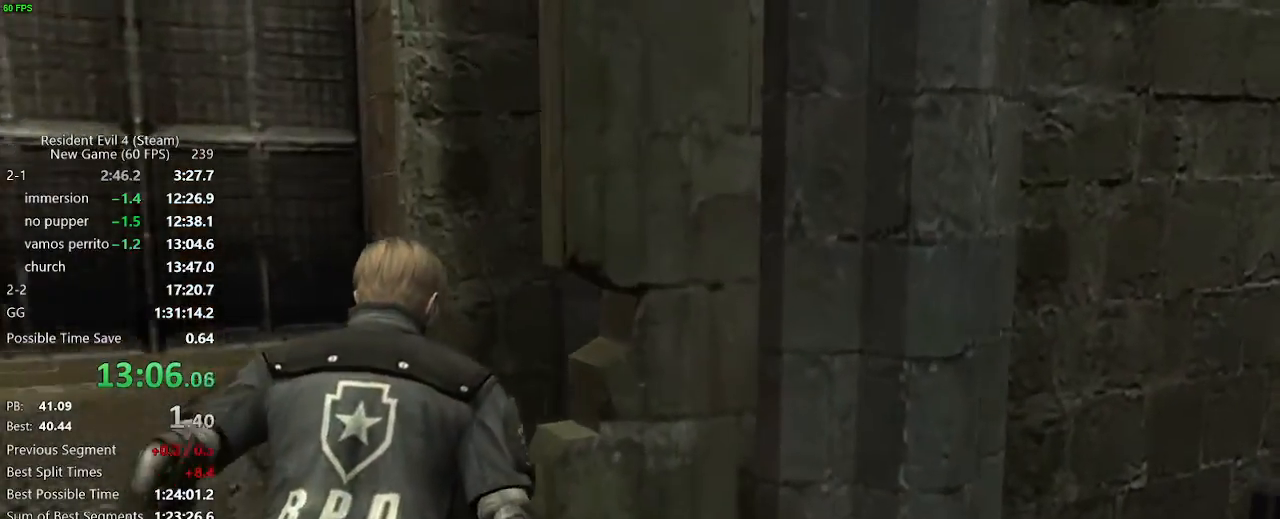
{"keys": ["d", "w"], "mouse": [], "events": []}
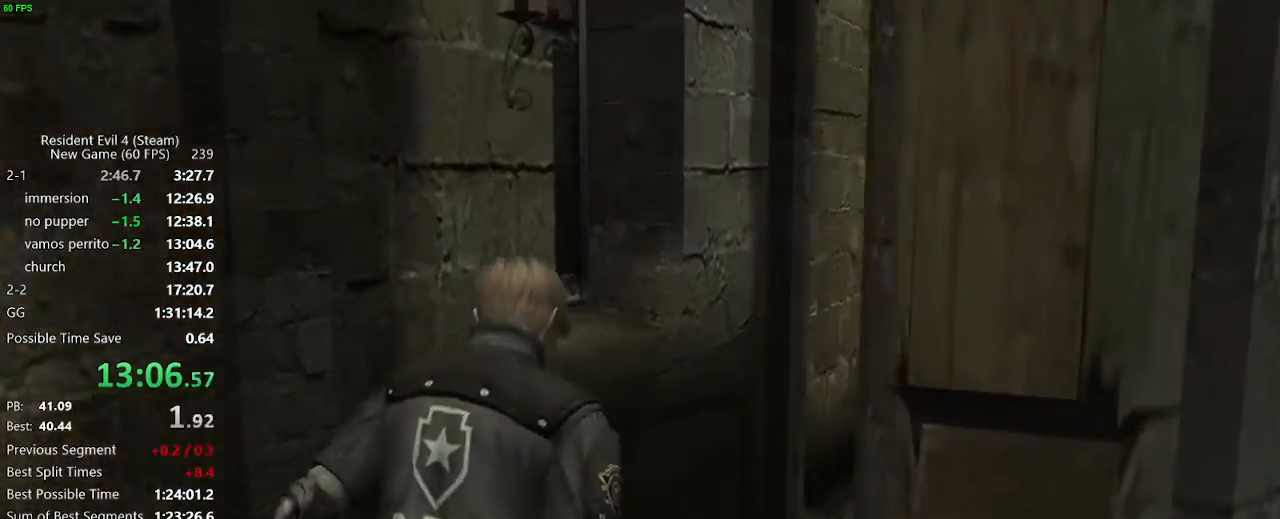
{"keys": ["w"], "mouse": [], "events": [[150, "d", "up"]]}
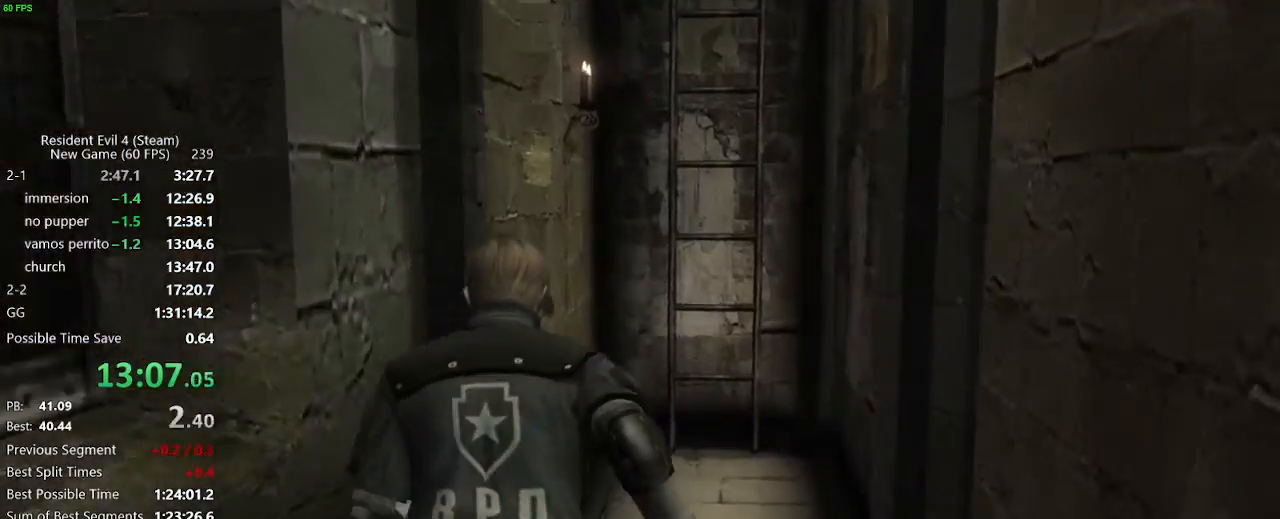
{"keys": ["w"], "mouse": [], "events": [[67, "d", "down"], [167, "d", "up"], [300, "d", "down"], [350, "d", "up"]]}
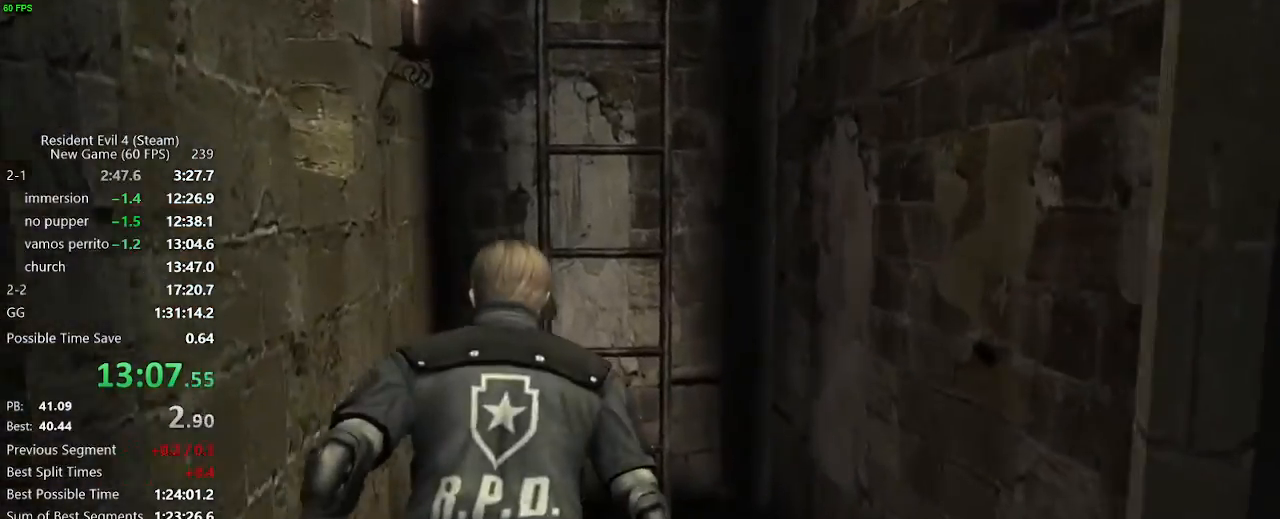
{"keys": ["w"], "mouse": [], "events": [[33, "f", "down"], [83, "f", "up"], [183, "f", "down"], [217, "f", "up"], [267, "f", "down"], [317, "f", "up"], [367, "f", "down"], [417, "f", "up"], [467, "f", "down"], [500, "f", "up"]]}
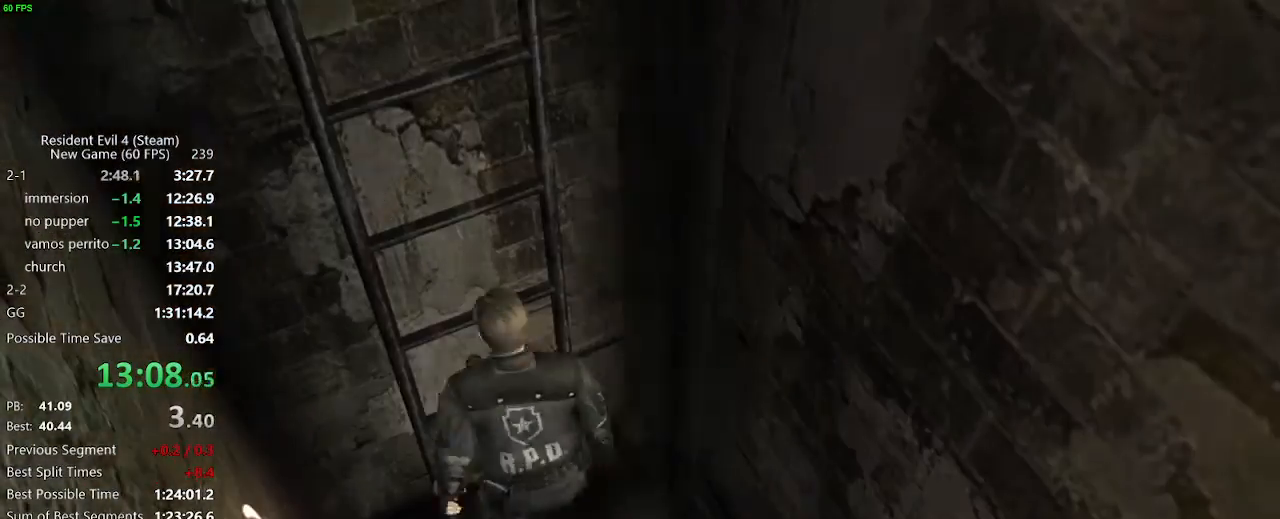
{"keys": ["w"], "mouse": [], "events": [[100, "f", "down"], [233, "f", "up"]]}
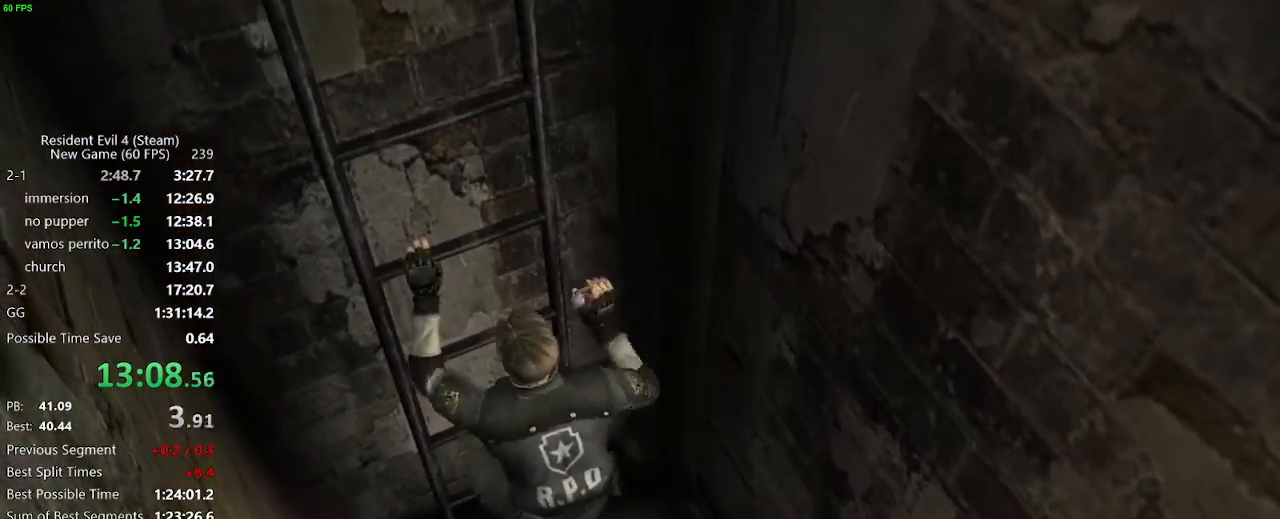
{"keys": ["w"], "mouse": [], "events": []}
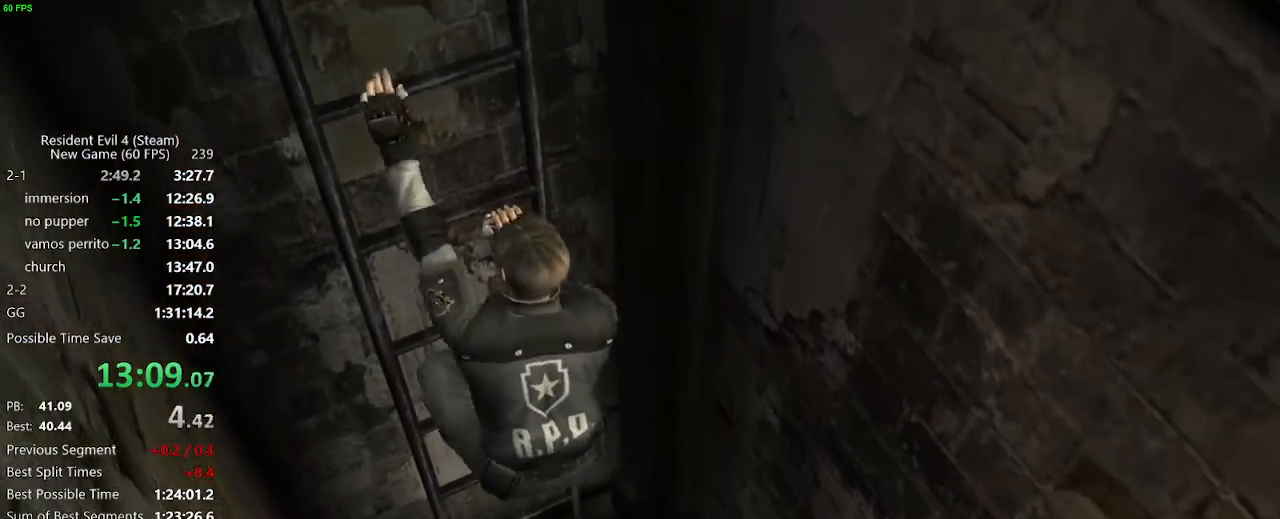
{"keys": ["d", "w"], "mouse": [], "events": [[267, "d", "down"]]}
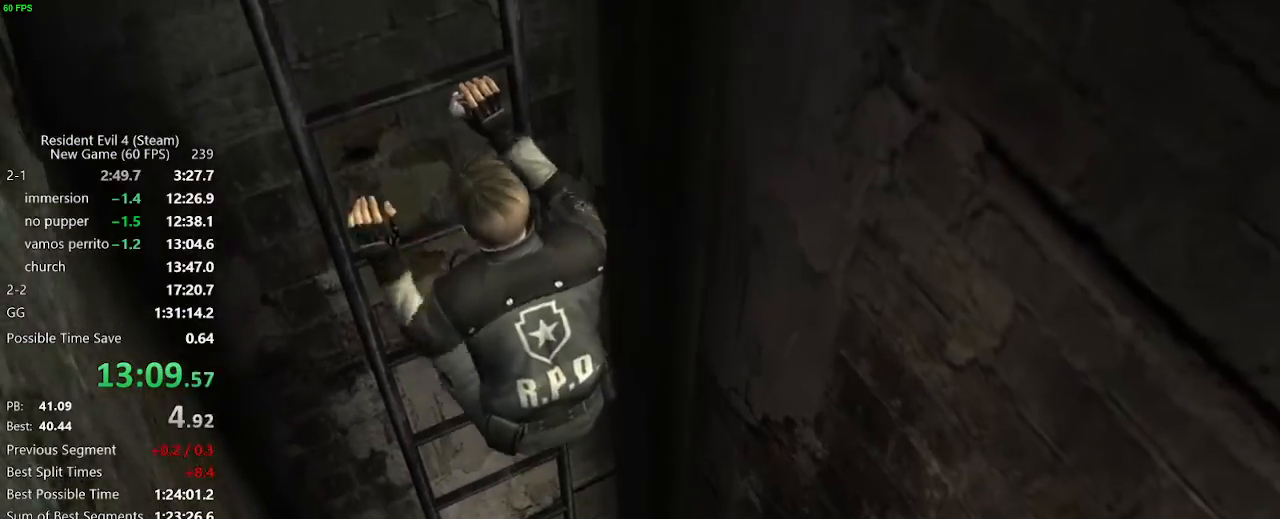
{"keys": ["d", "w"], "mouse": [], "events": []}
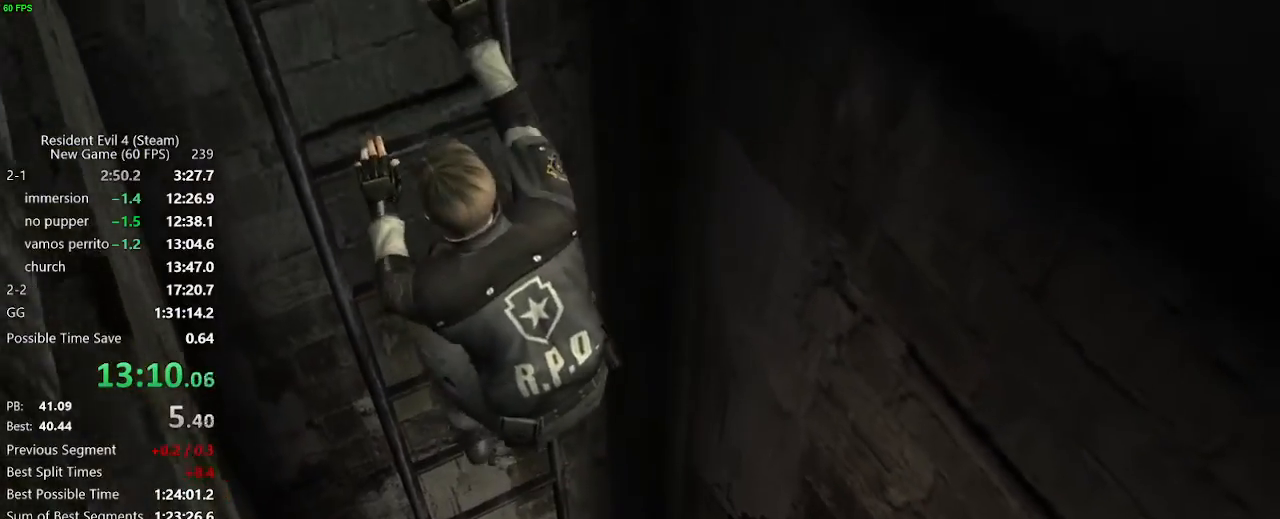
{"keys": ["d", "w"], "mouse": [], "events": []}
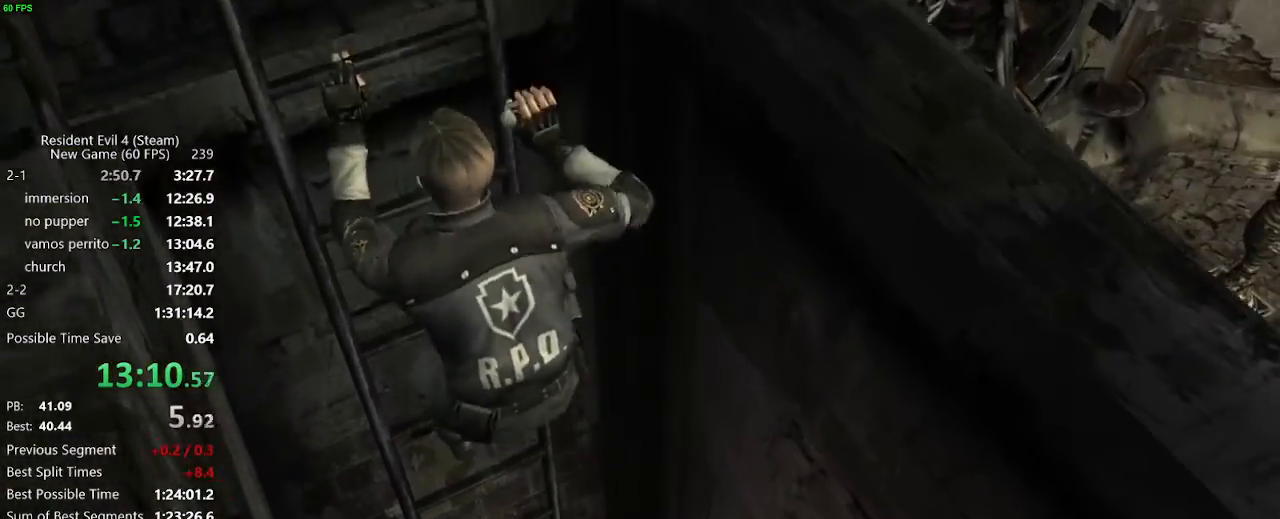
{"keys": ["d", "w"], "mouse": [], "events": []}
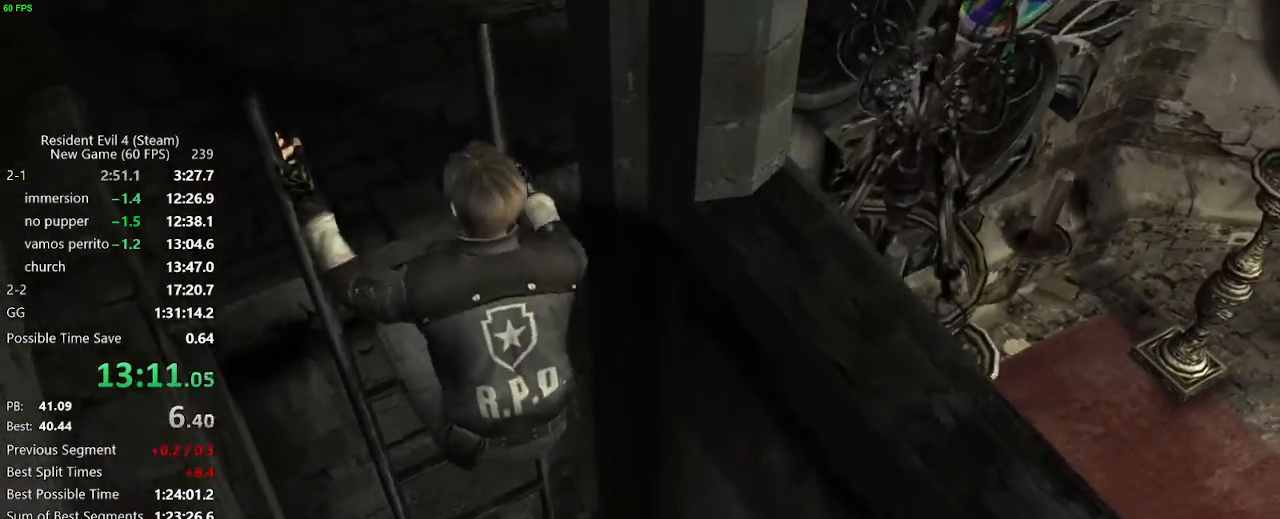
{"keys": ["d", "w"], "mouse": [], "events": []}
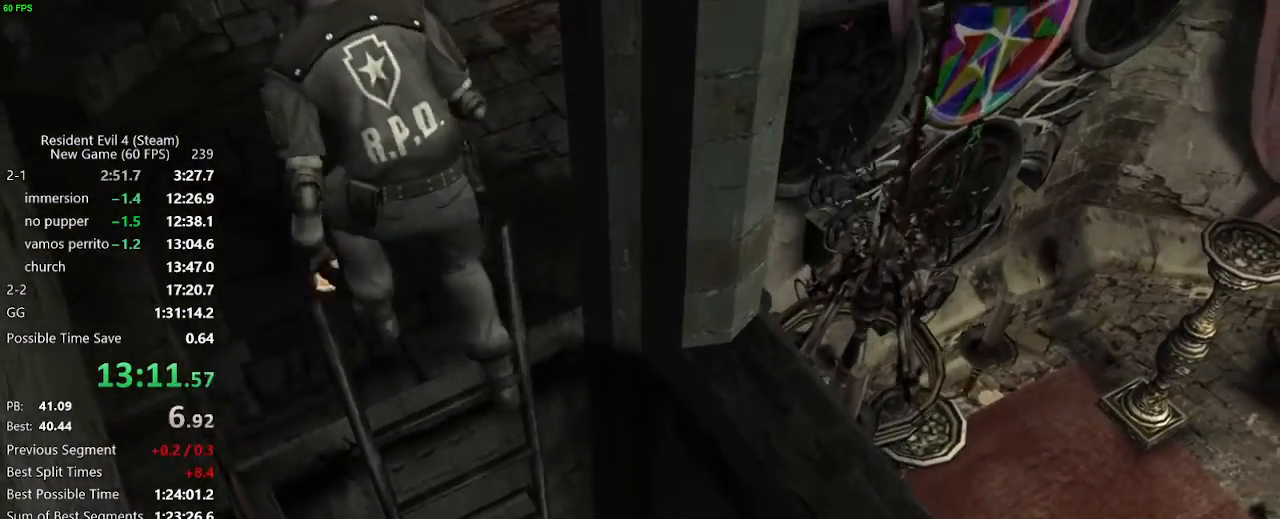
{"keys": ["d", "w"], "mouse": [], "events": []}
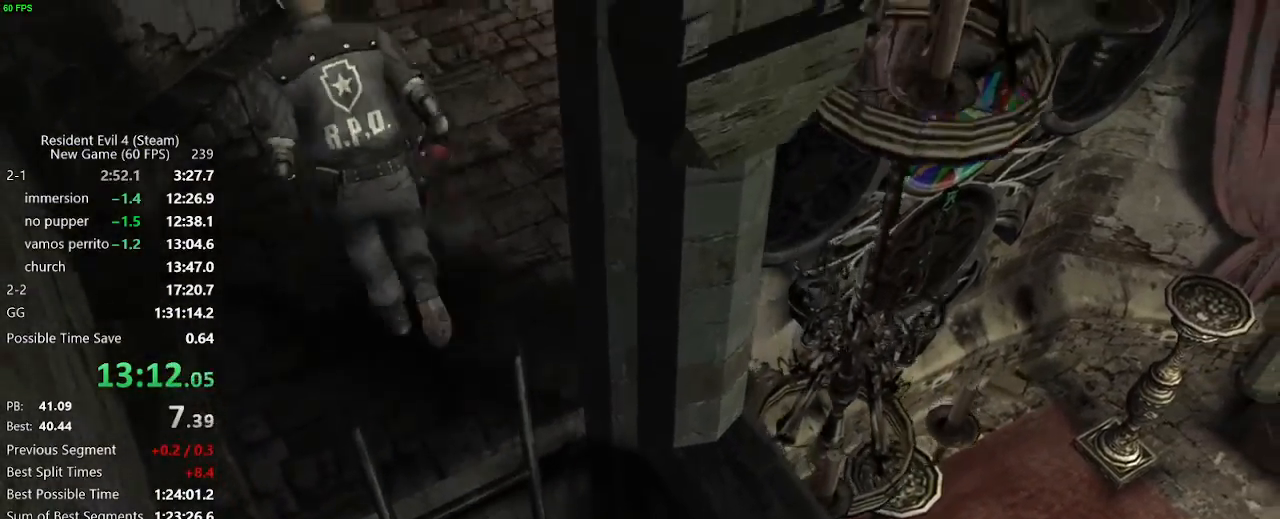
{"keys": ["w"], "mouse": [], "events": [[217, "d", "up"], [317, "mouse_right", "down"], [417, "mouse_right", "up"]]}
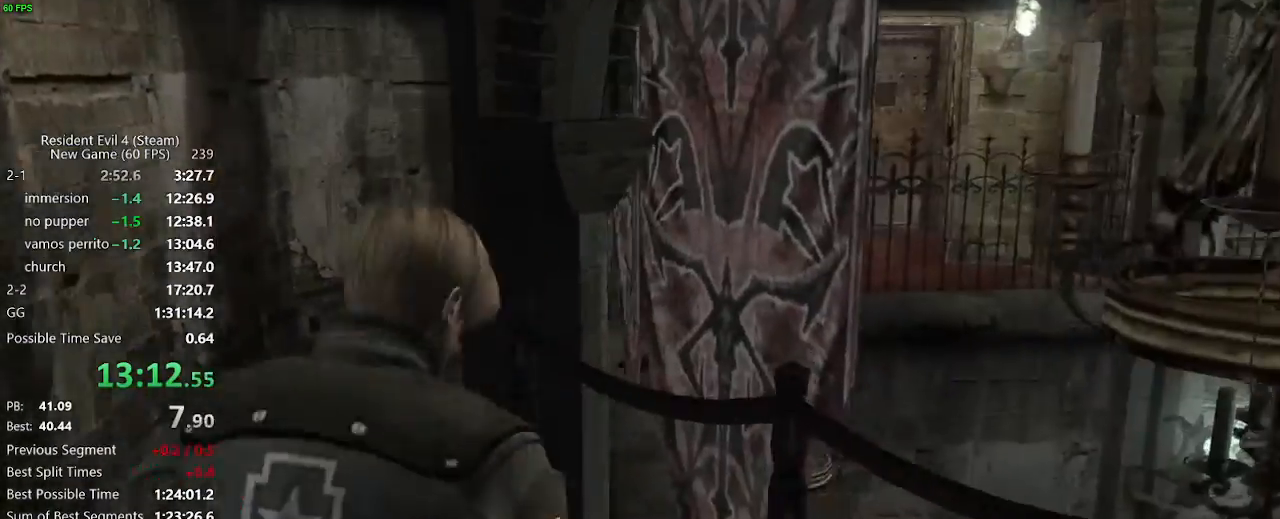
{"keys": ["a", "w"], "mouse": [], "events": [[183, "a", "down"]]}
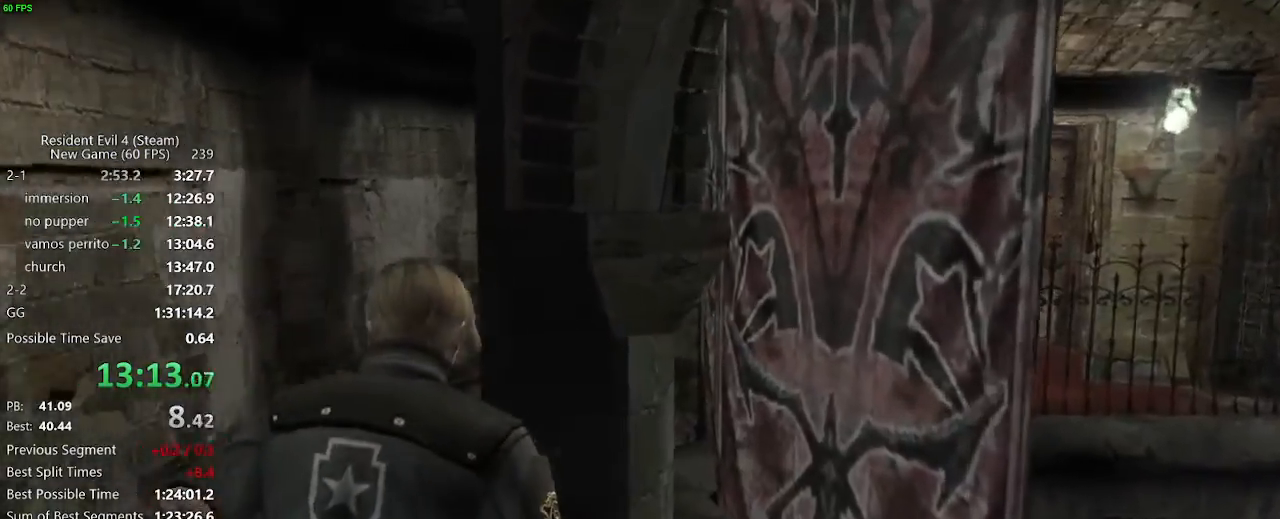
{"keys": ["f", "w"], "mouse": ["right"], "events": [[17, "a", "up"], [450, "mouse_right", "down"], [483, "f", "down"]]}
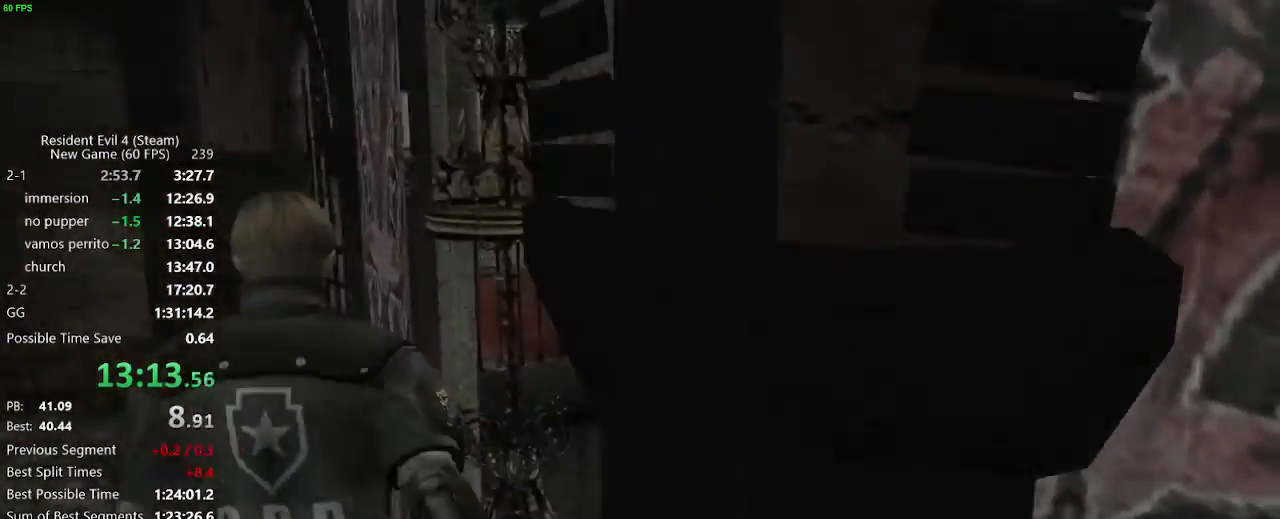
{"keys": ["w"], "mouse": [], "events": [[33, "f", "up"], [33, "mouse_right", "up"], [83, "f", "down"], [133, "f", "up"], [217, "f", "down"], [267, "f", "up"], [317, "f", "down"], [367, "f", "up"], [417, "f", "down"], [450, "f", "up"]]}
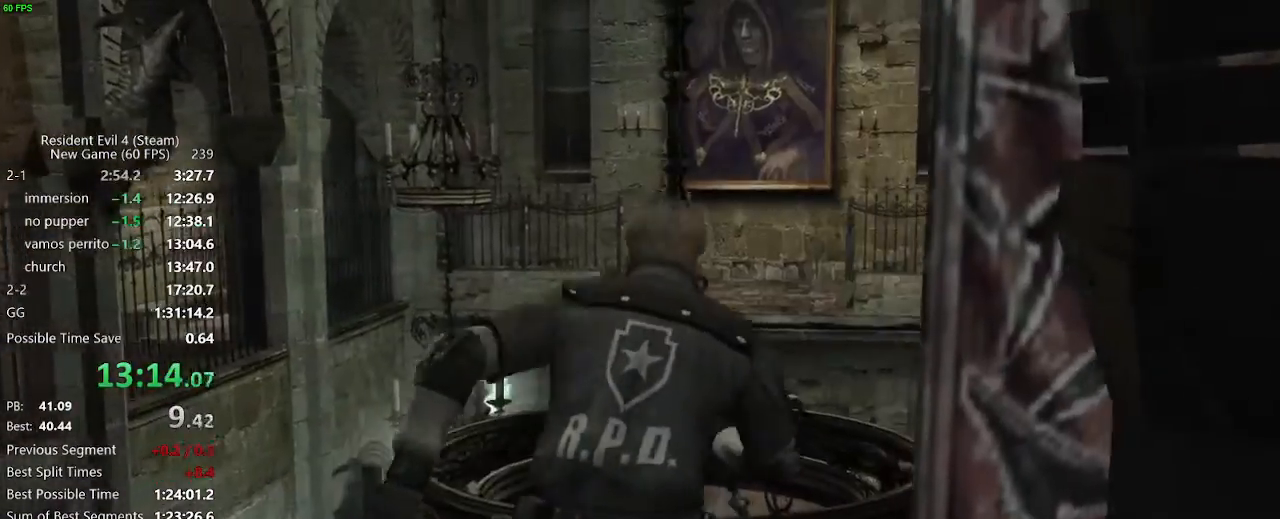
{"keys": ["f", "w"], "mouse": [], "events": [[233, "f", "down"], [283, "f", "up"], [333, "f", "down"], [383, "f", "up"], [467, "f", "down"]]}
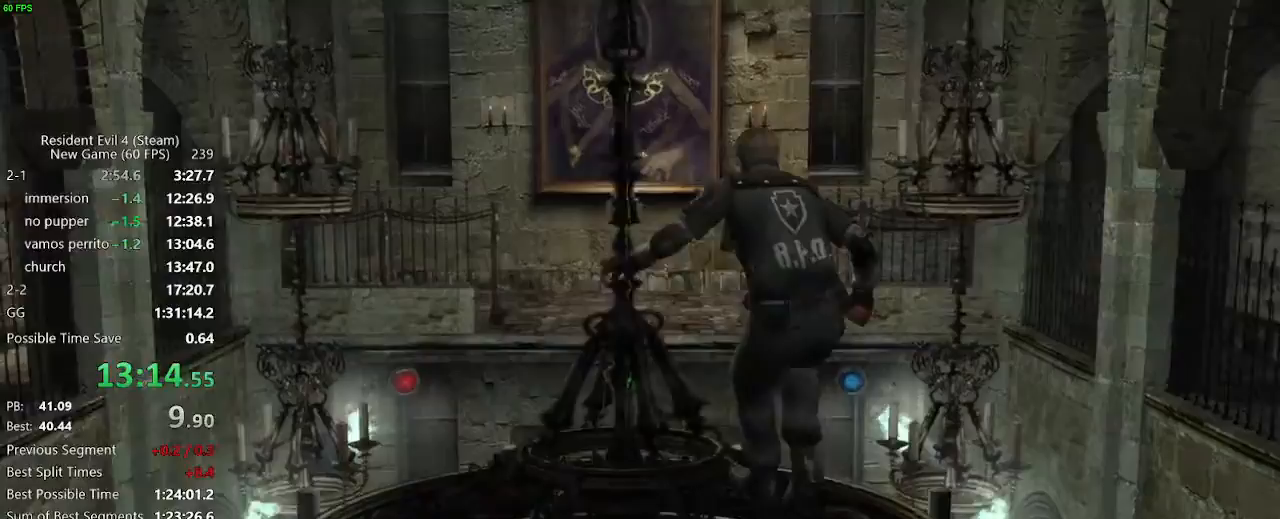
{"keys": ["w"], "mouse": []}
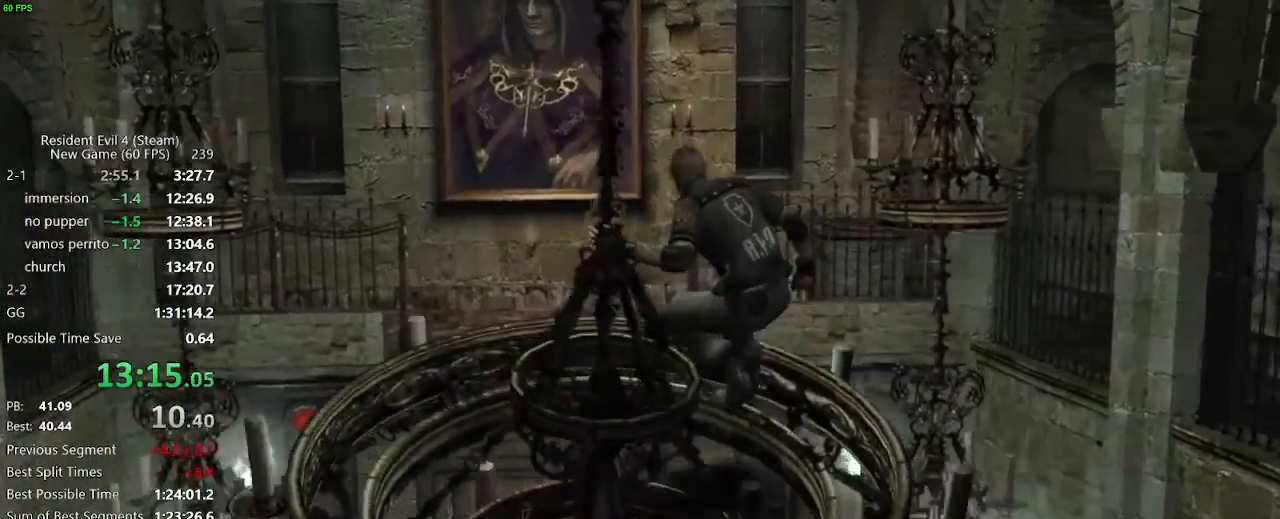
{"keys": ["w"], "mouse": [], "events": [[133, "f", "down"], [183, "f", "up"], [217, "f", "down"], [267, "f", "up"], [317, "f", "down"], [367, "f", "up"], [417, "f", "down"], [450, "f", "up"]]}